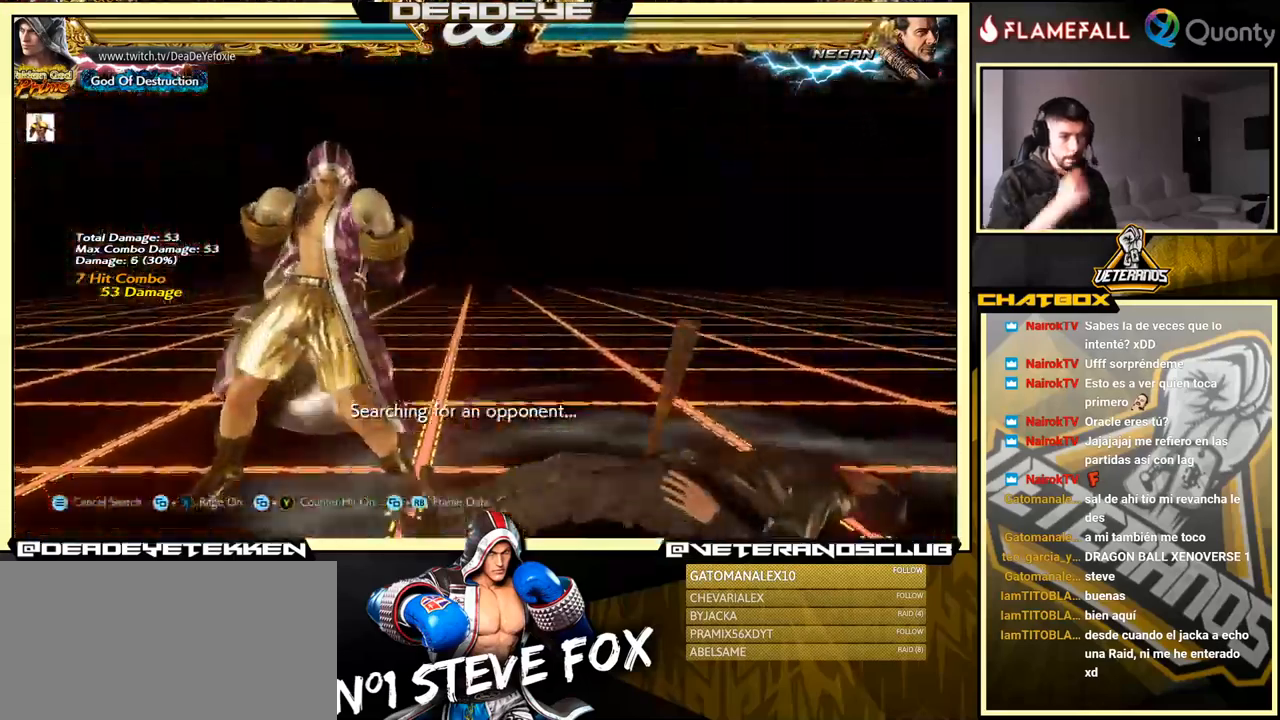
Gameplay with a controller (arcade stick); each line is a JSON object with the inputs held at the frame after it. "events" lists button and stick changes between this image and that frame as [ms after this image, input, new state], when the widget could be followed in between. Not read: L3 R3.
{"buttons": [], "left_stick": "center", "events": []}
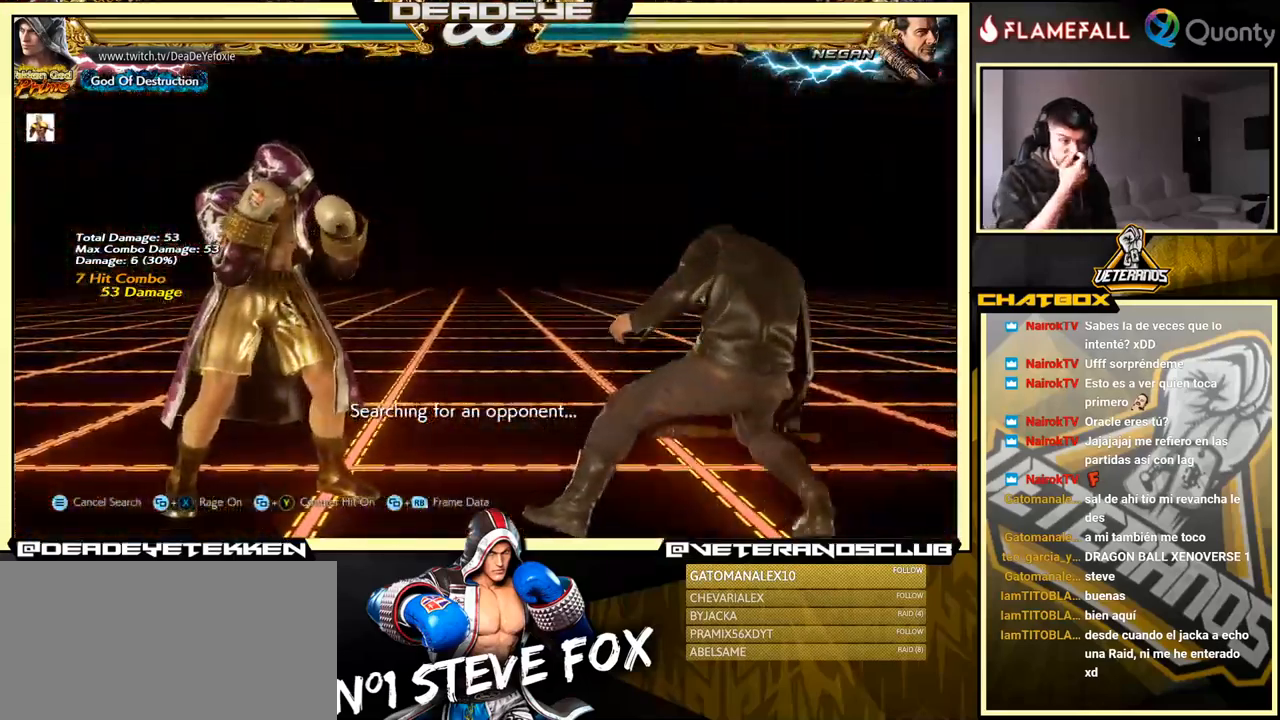
{"buttons": [], "left_stick": "center", "events": []}
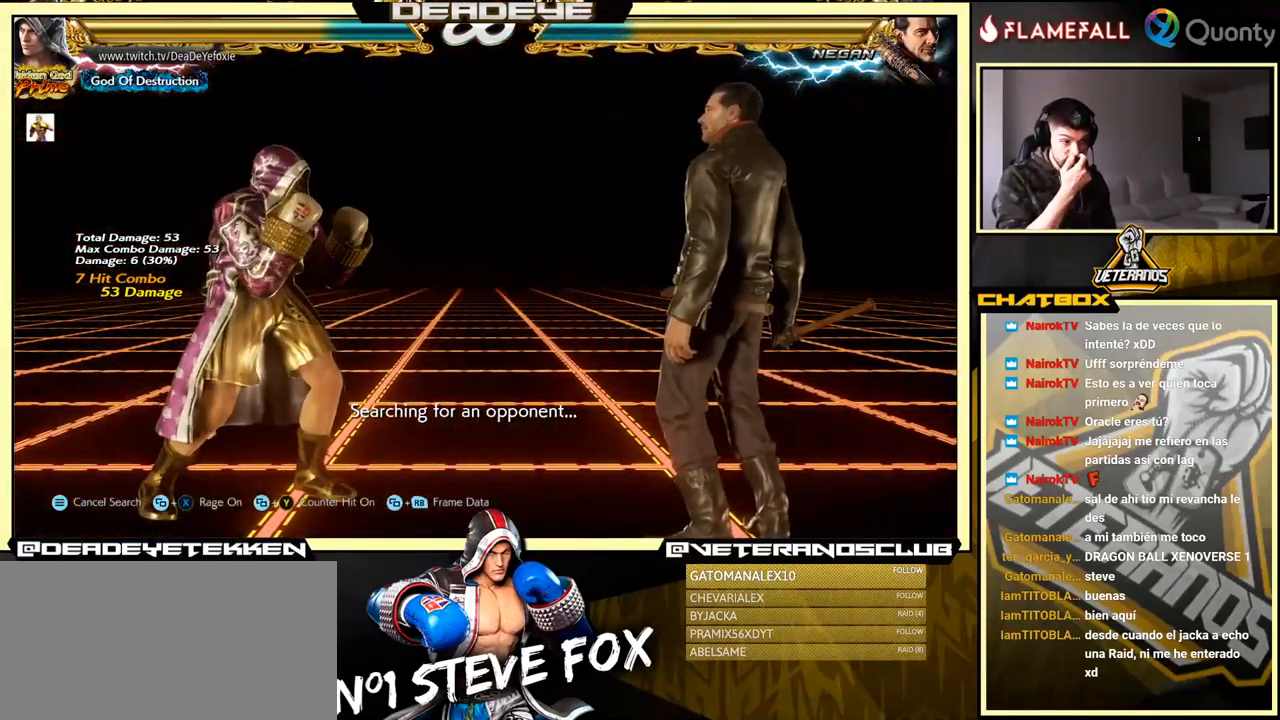
{"buttons": [], "left_stick": "center", "events": []}
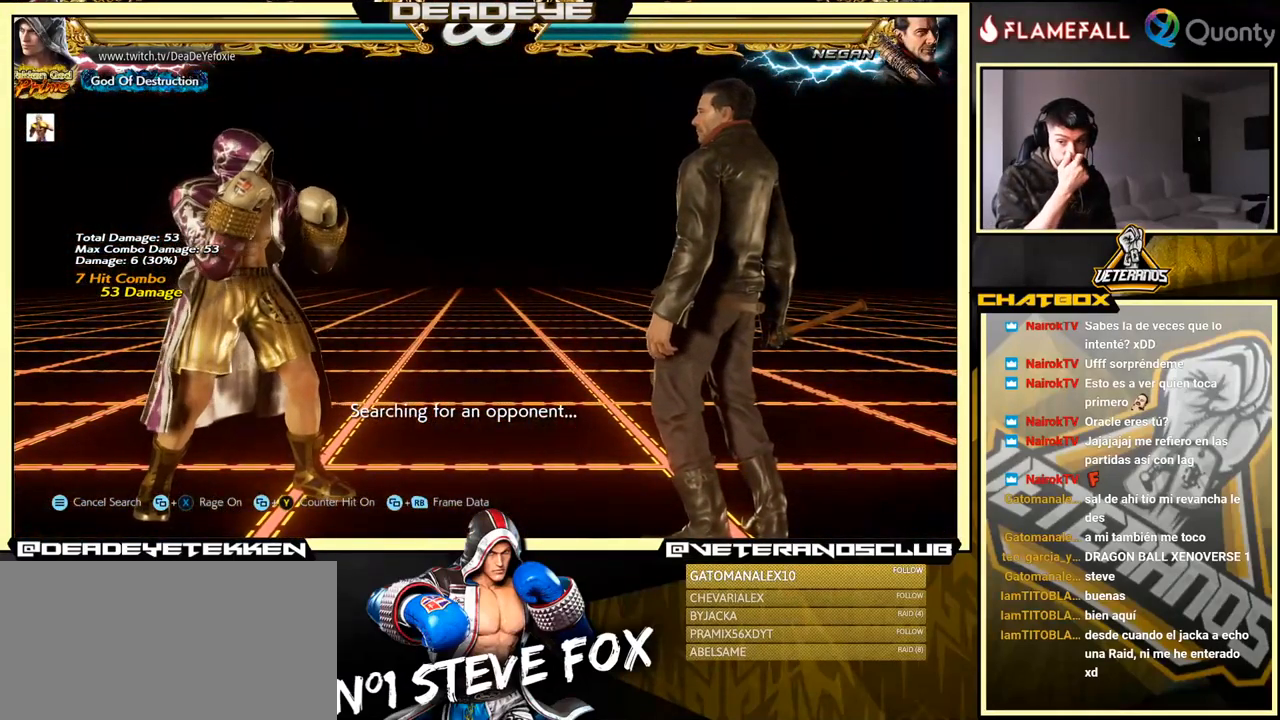
{"buttons": [], "left_stick": "right", "events": [[467, "left_stick", "right"]]}
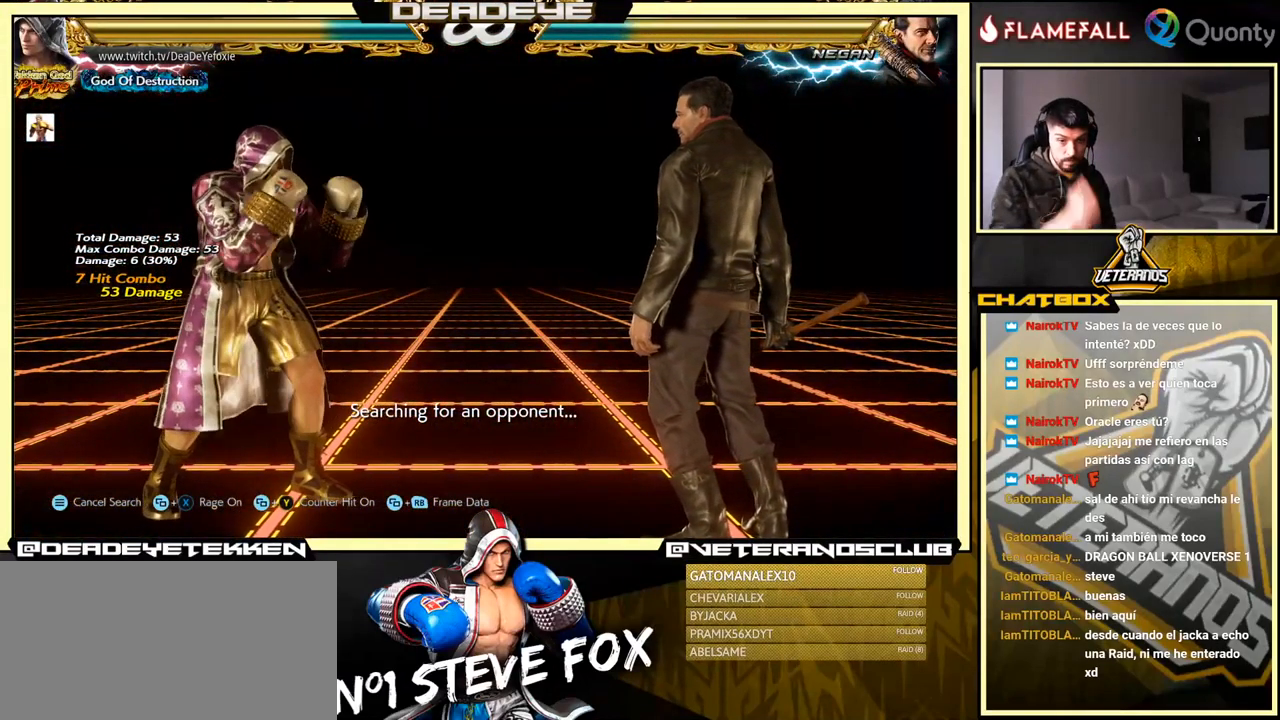
{"buttons": [], "left_stick": "right", "events": [[234, "left_stick", "left"], [317, "left_stick", "right"], [367, "R2", "down"], [450, "R2", "up"]]}
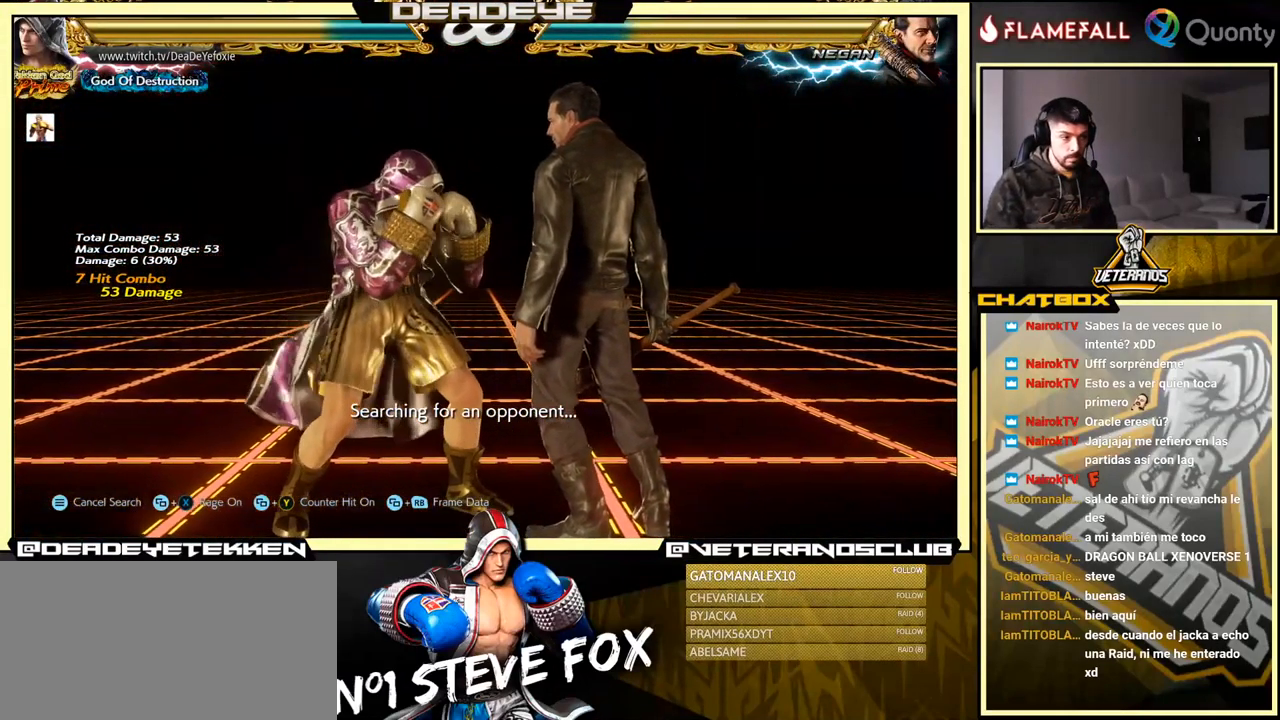
{"buttons": [], "left_stick": "center", "events": [[34, "left_stick", "down-right"], [84, "TRIANGLE", "down"], [150, "TRIANGLE", "up"], [334, "left_stick", "center"]]}
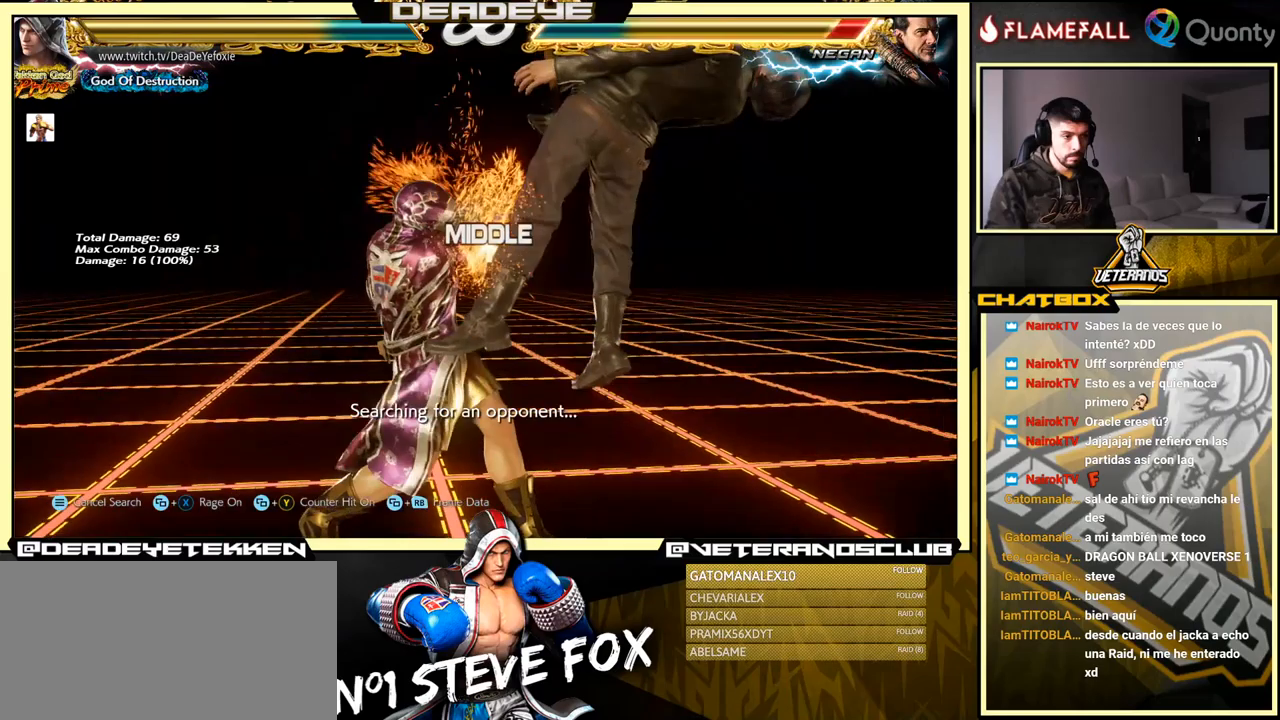
{"buttons": ["SQUARE"], "left_stick": "center", "events": [[333, "SQUARE", "down"]]}
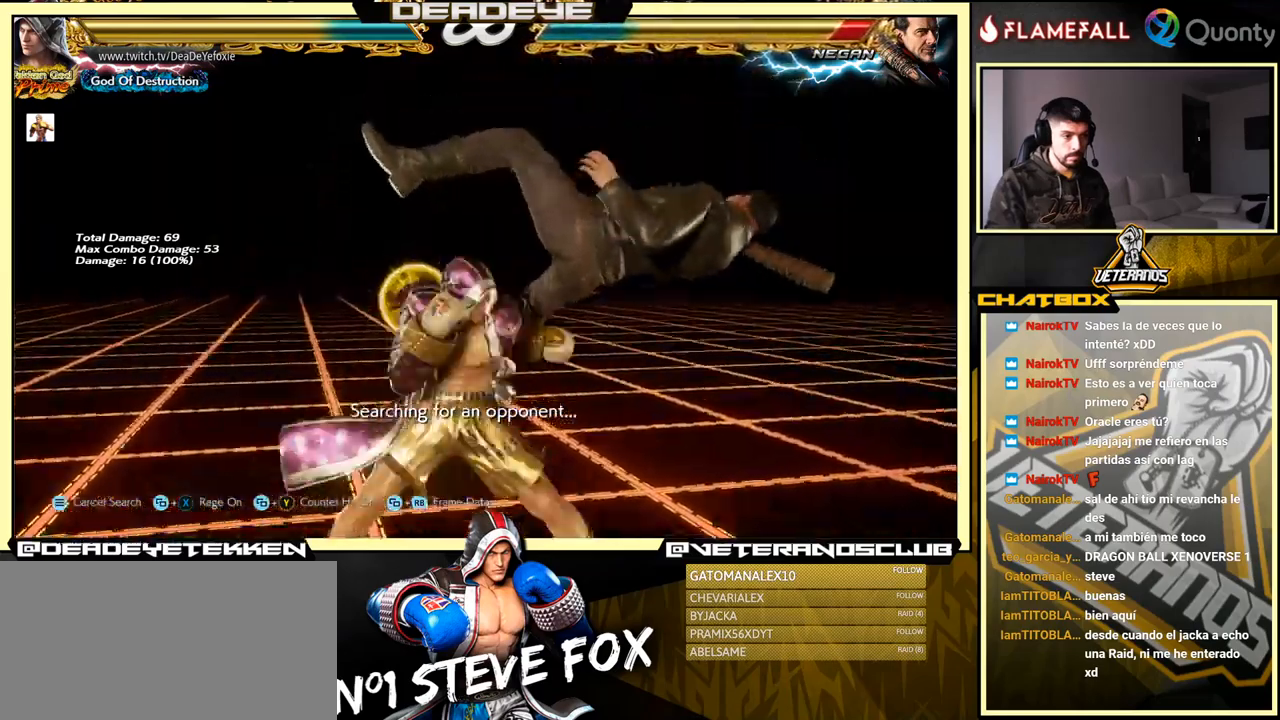
{"buttons": ["SQUARE"], "left_stick": "center", "events": [[16, "SQUARE", "up"], [350, "SQUARE", "down"]]}
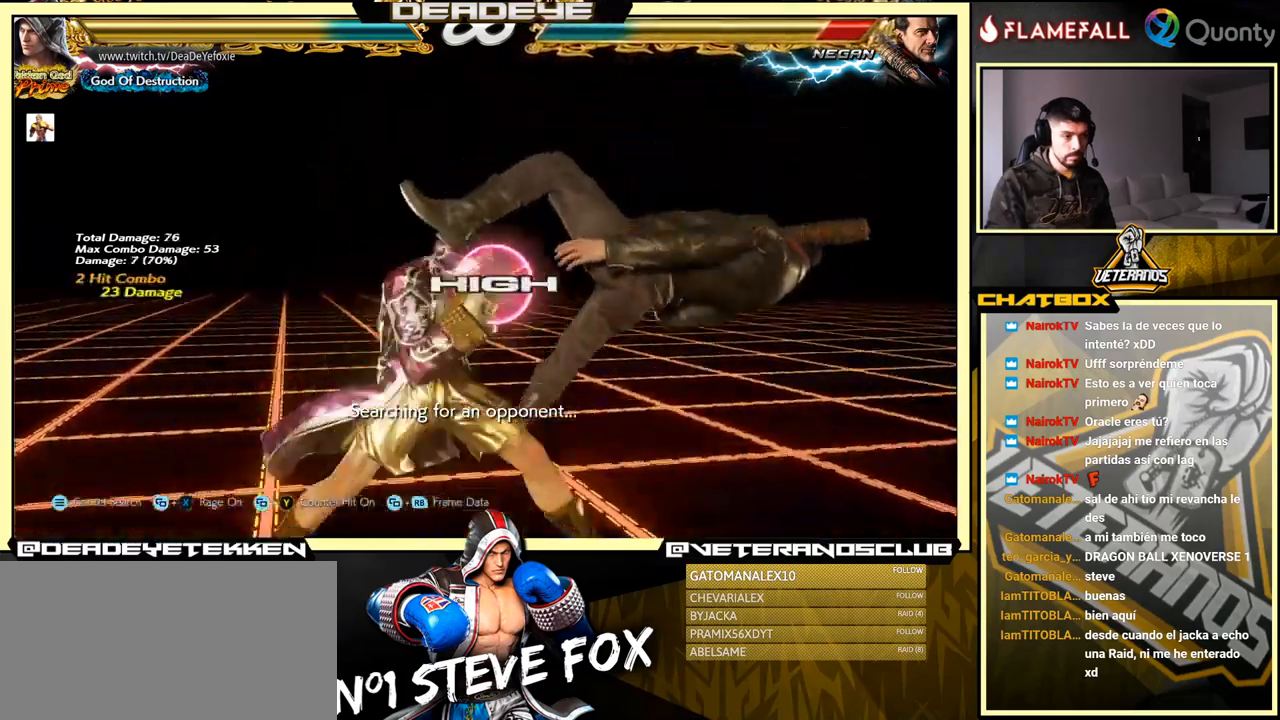
{"buttons": ["SQUARE"], "left_stick": "center", "events": [[50, "SQUARE", "up"], [400, "SQUARE", "down"]]}
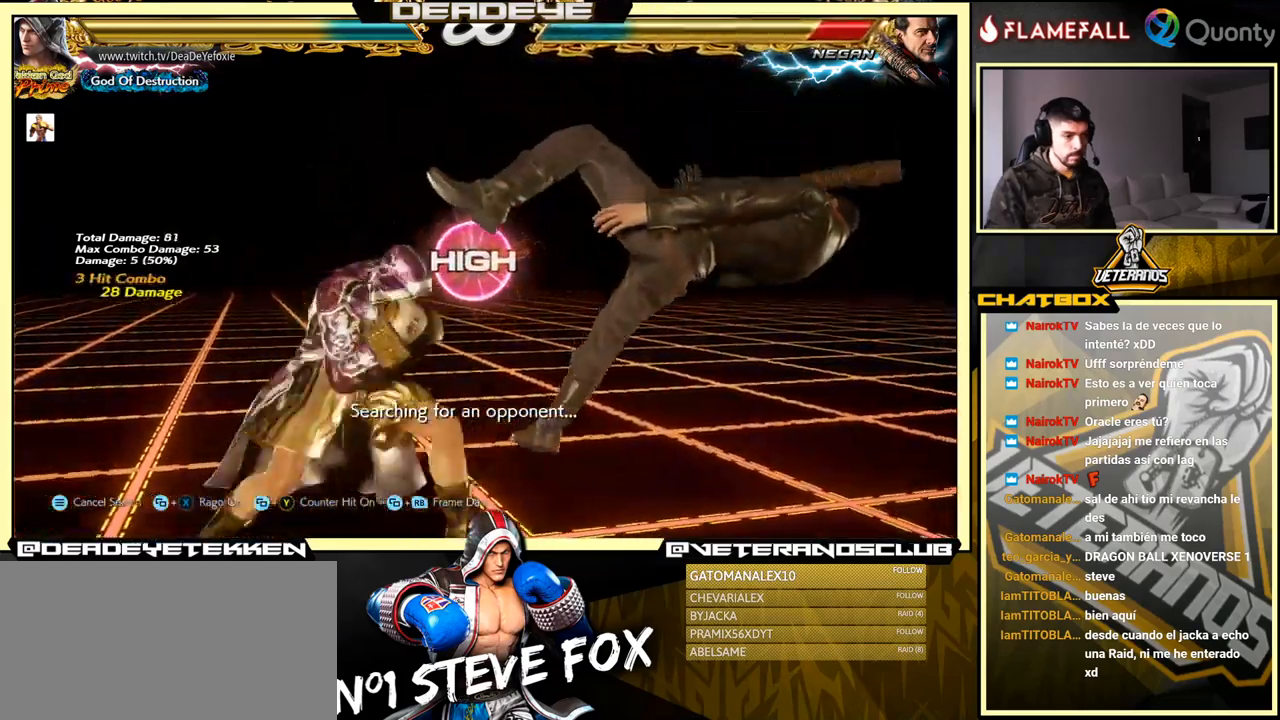
{"buttons": ["SQUARE"], "left_stick": "down-right", "events": [[83, "SQUARE", "up"], [300, "left_stick", "down-right"], [450, "SQUARE", "down"]]}
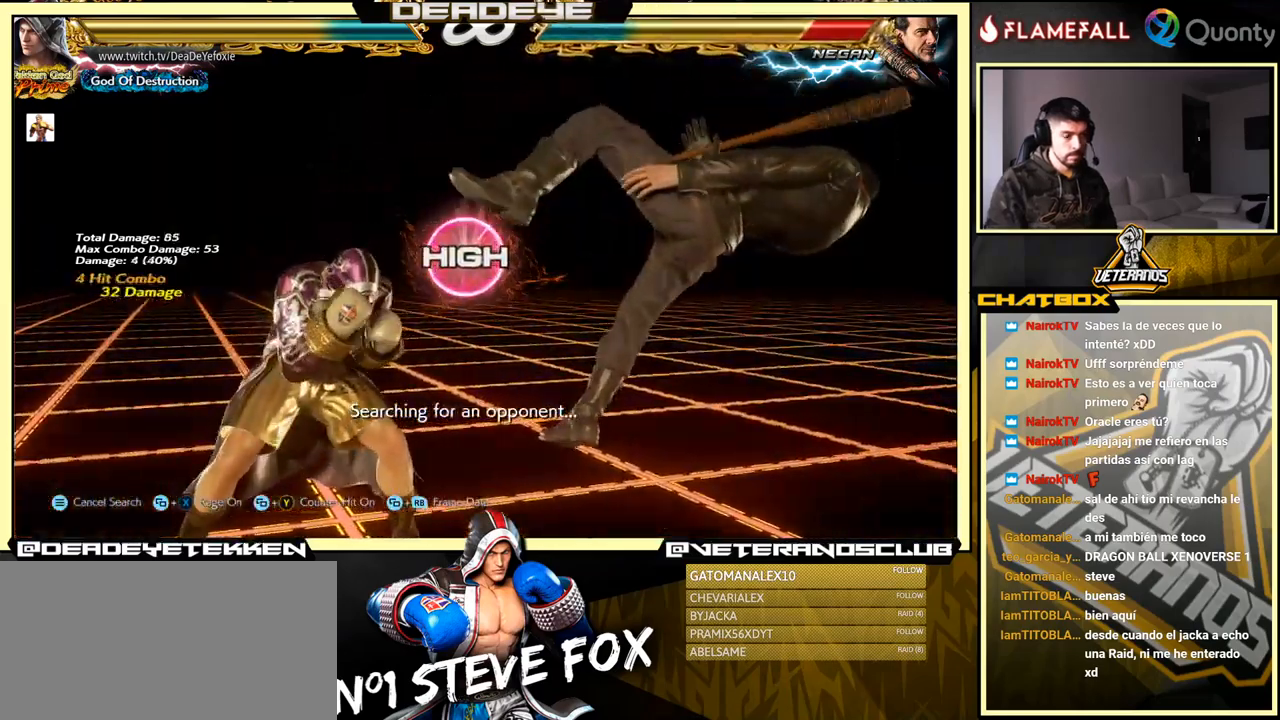
{"buttons": [], "left_stick": "center", "events": [[16, "SQUARE", "up"], [50, "TRIANGLE", "down"], [133, "TRIANGLE", "up"], [250, "left_stick", "center"]]}
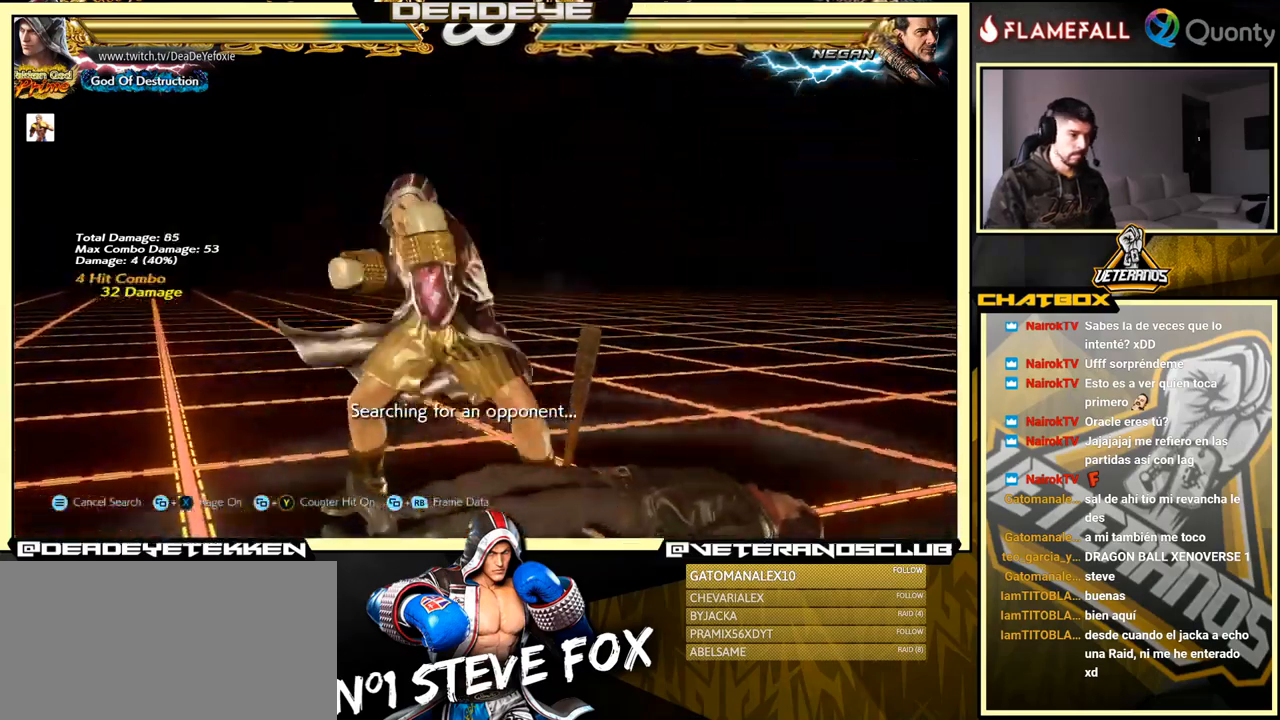
{"buttons": [], "left_stick": "right", "events": [[500, "left_stick", "right"]]}
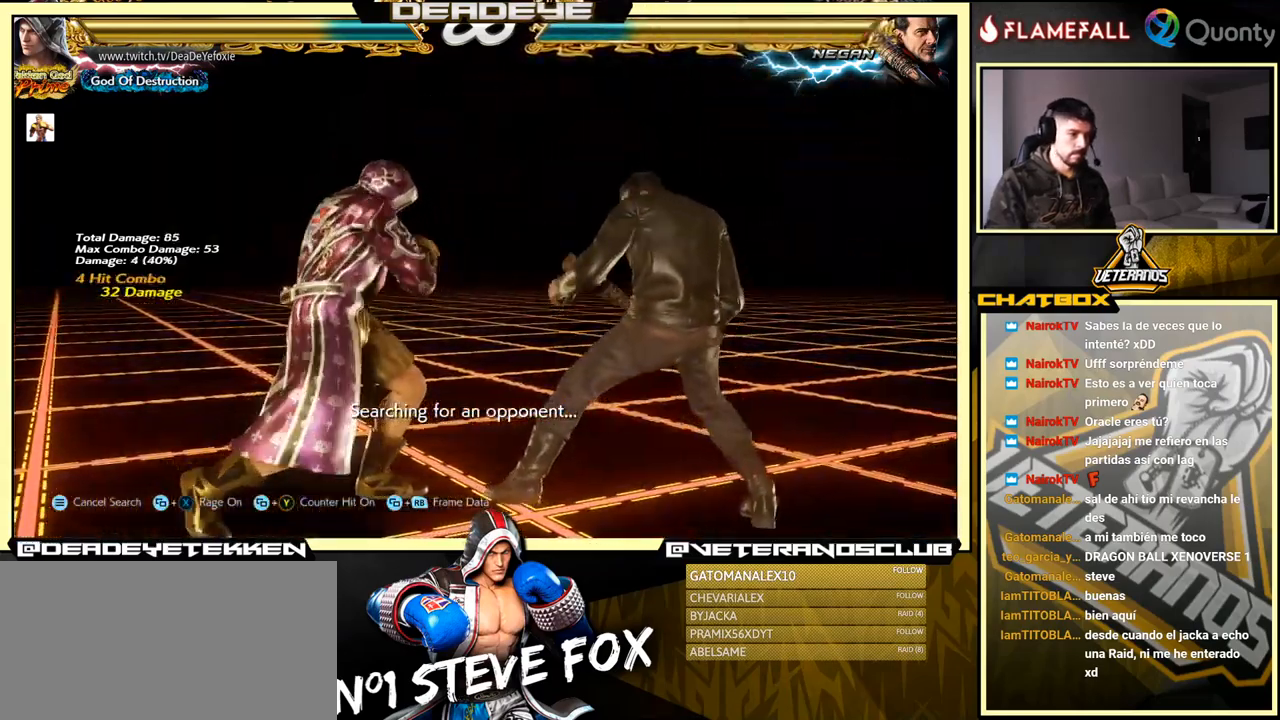
{"buttons": [], "left_stick": "center", "events": [[83, "R2", "down"], [166, "R2", "up"], [200, "left_stick", "down-right"], [233, "TRIANGLE", "down"], [333, "TRIANGLE", "up"], [466, "left_stick", "center"]]}
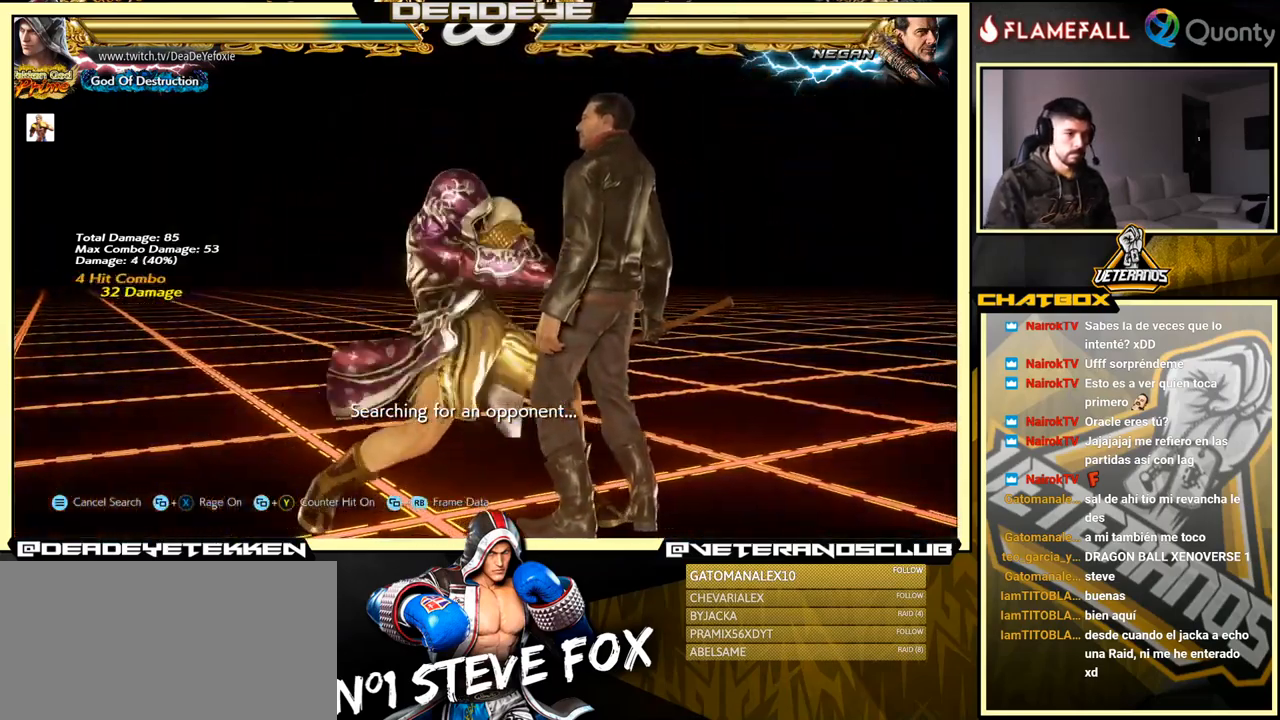
{"buttons": [], "left_stick": "down-left", "events": [[400, "left_stick", "down-left"]]}
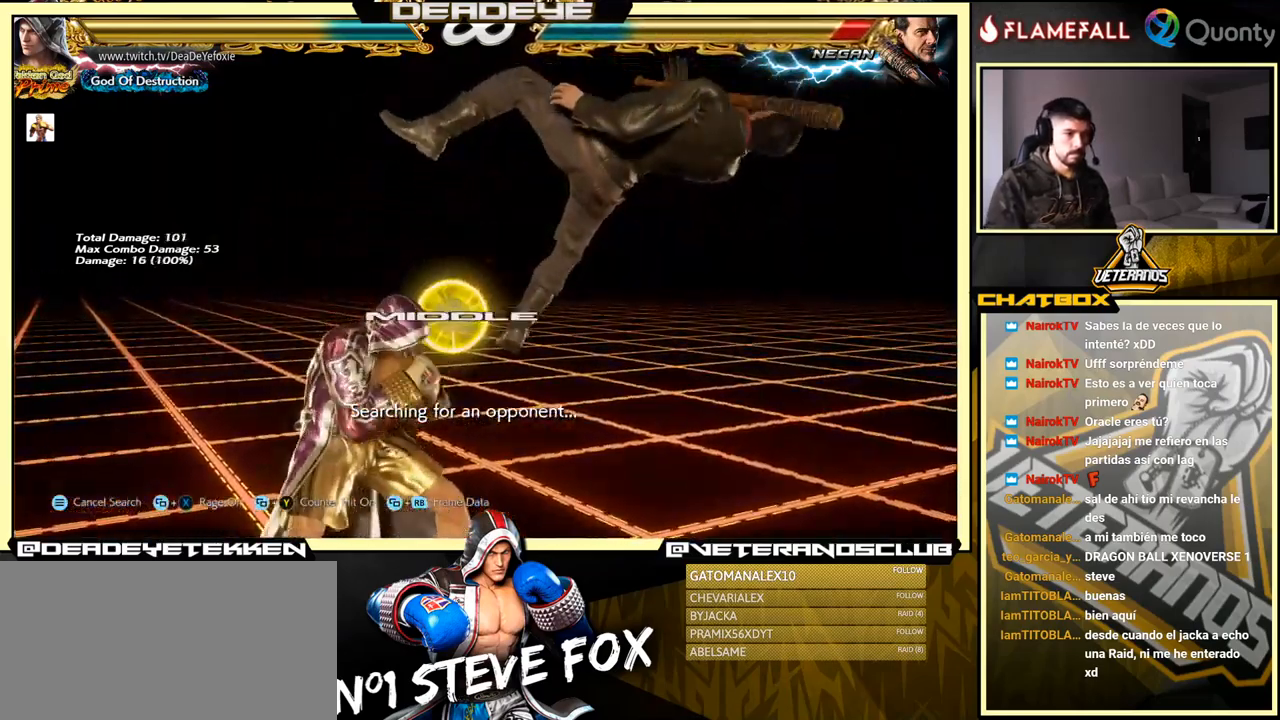
{"buttons": [], "left_stick": "left", "events": [[33, "TRIANGLE", "down"], [33, "left_stick", "center"], [116, "TRIANGLE", "up"], [116, "left_stick", "right"], [166, "CROSS", "down"], [216, "CROSS", "up"], [416, "left_stick", "center"], [466, "left_stick", "left"]]}
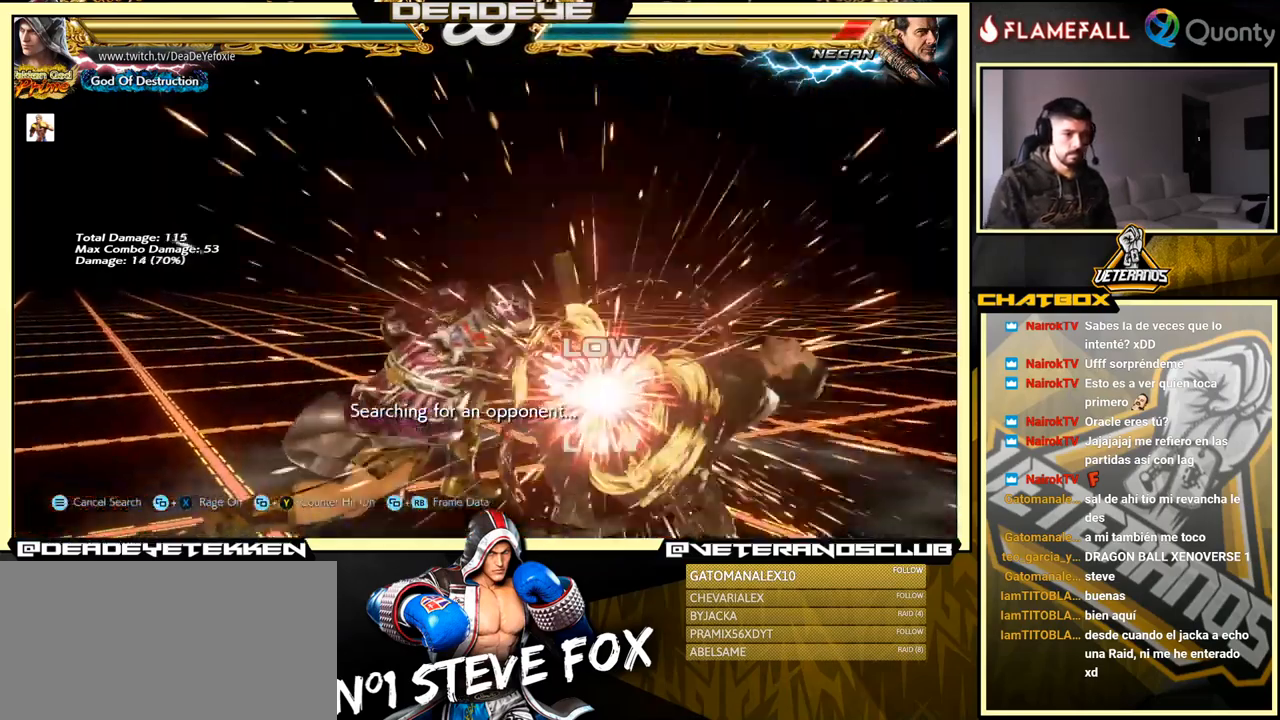
{"buttons": [], "left_stick": "center", "events": [[33, "left_stick", "center"], [416, "left_stick", "right"], [500, "left_stick", "center"]]}
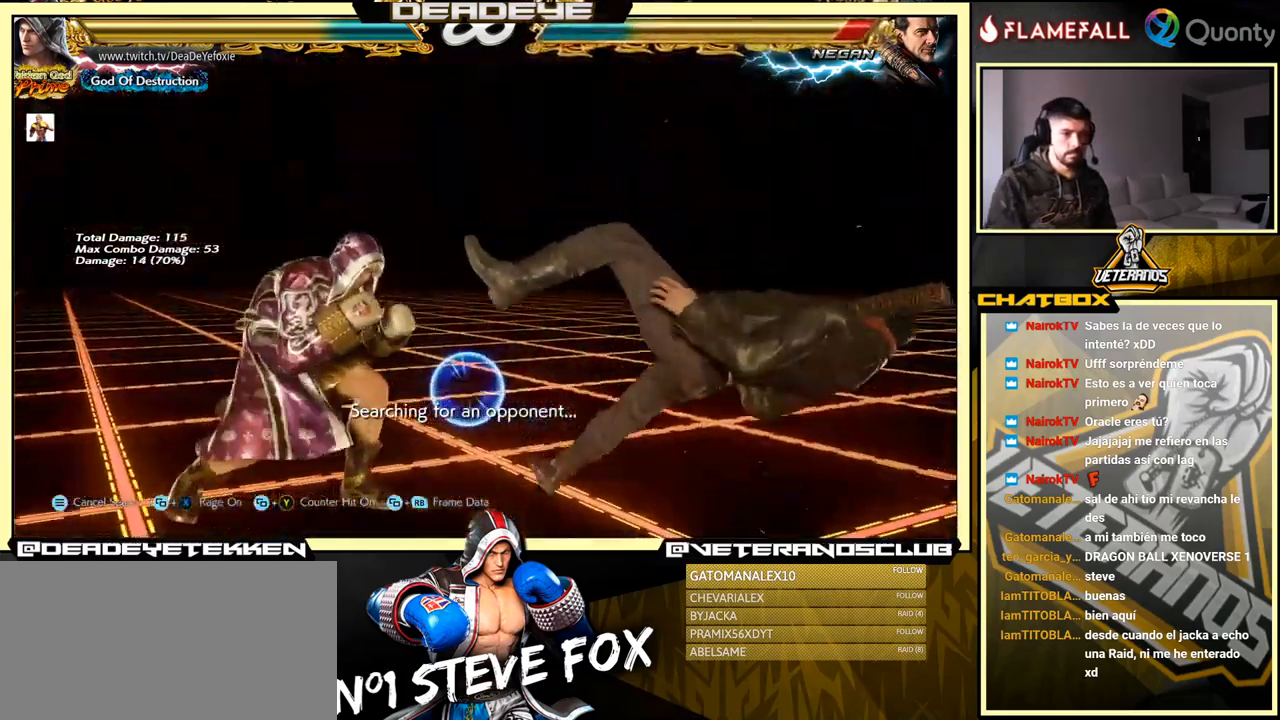
{"buttons": [], "left_stick": "right", "events": [[67, "left_stick", "right"]]}
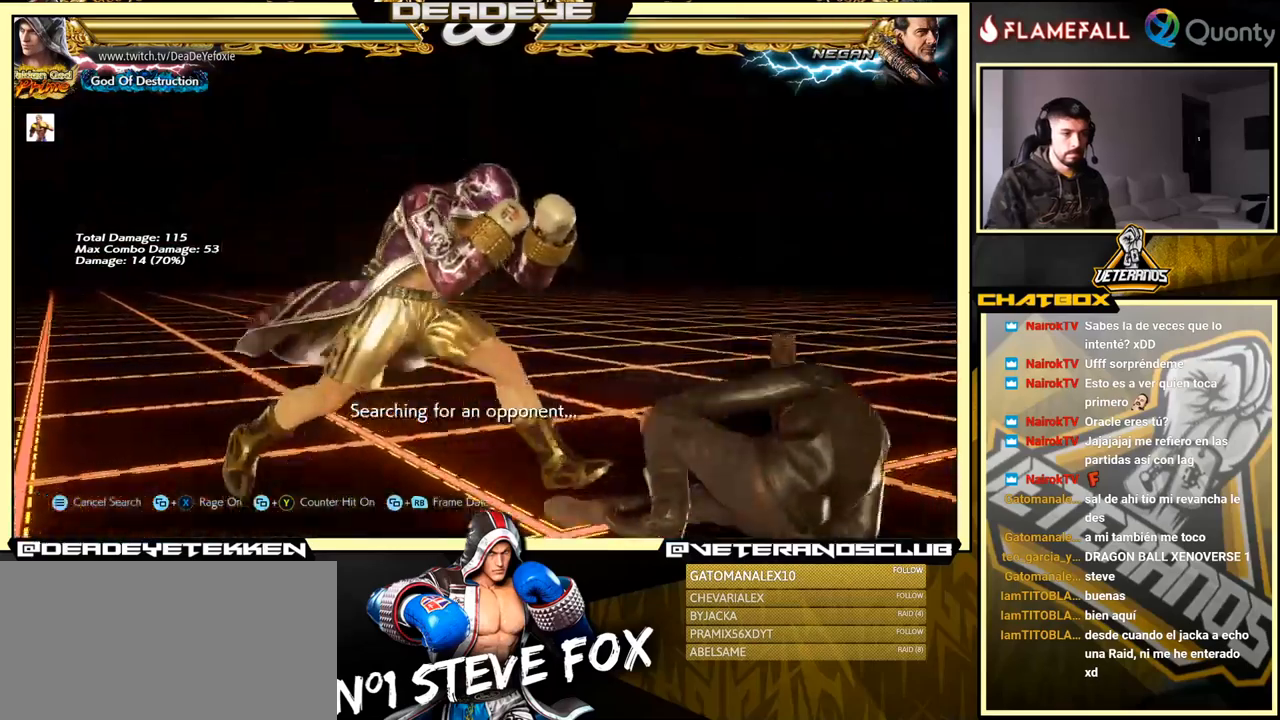
{"buttons": ["TRIANGLE"], "left_stick": "down-right", "events": [[183, "R2", "down"], [267, "R2", "up"], [450, "left_stick", "down-right"], [483, "TRIANGLE", "down"]]}
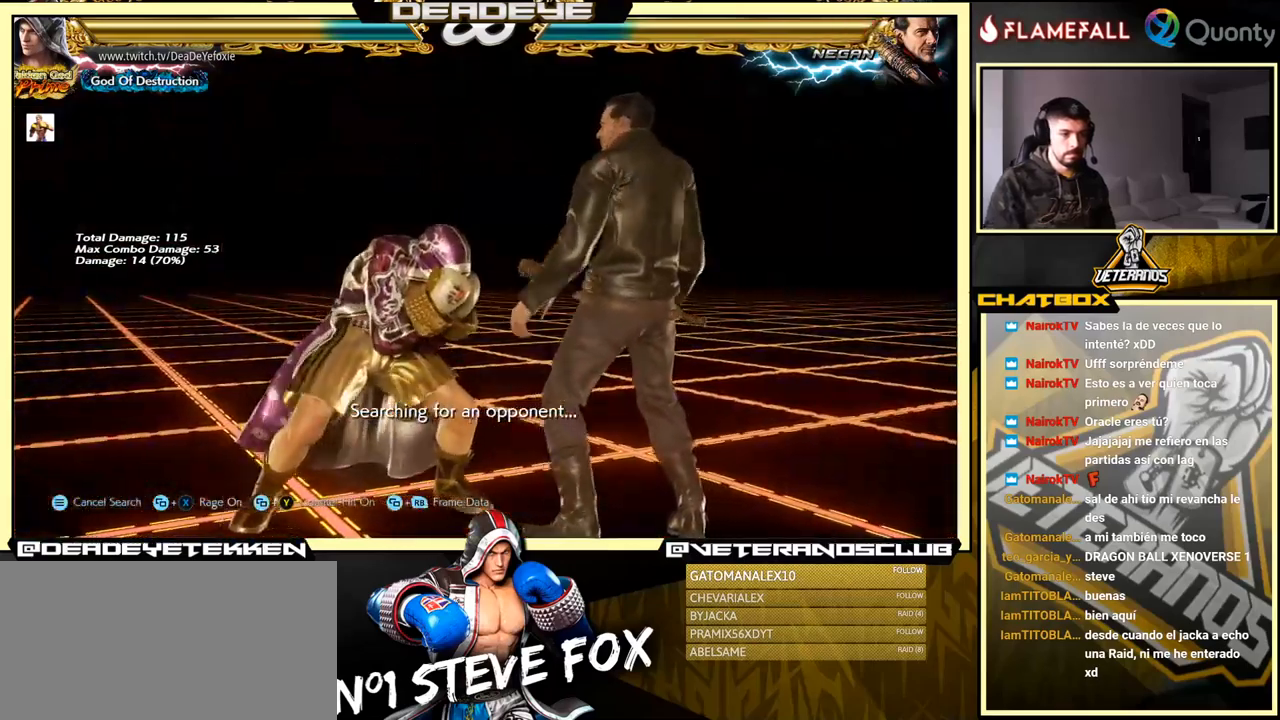
{"buttons": [], "left_stick": "center", "events": [[83, "TRIANGLE", "up"], [183, "left_stick", "center"]]}
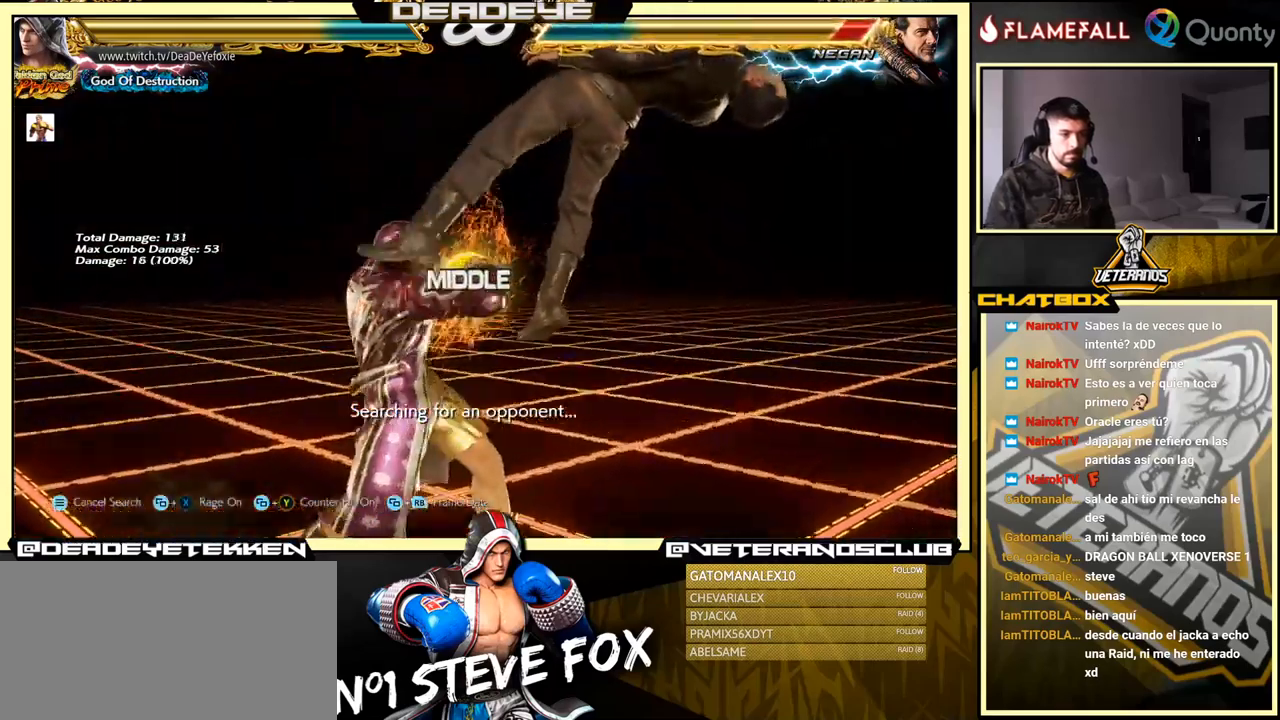
{"buttons": [], "left_stick": "right", "events": [[100, "left_stick", "down-left"], [267, "TRIANGLE", "down"], [283, "left_stick", "right"], [317, "TRIANGLE", "up"], [350, "CROSS", "down"], [417, "CROSS", "up"]]}
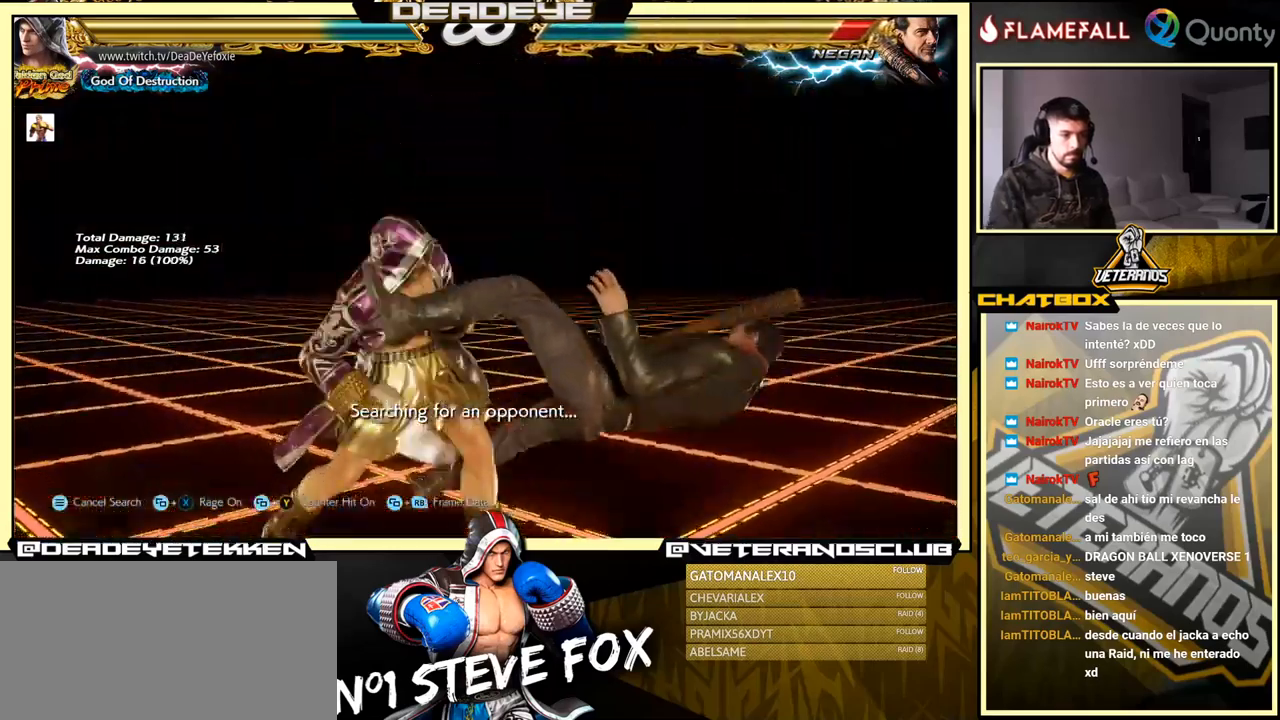
{"buttons": ["SQUARE"], "left_stick": "center", "events": [[67, "left_stick", "down-left"], [500, "SQUARE", "down"], [500, "left_stick", "center"]]}
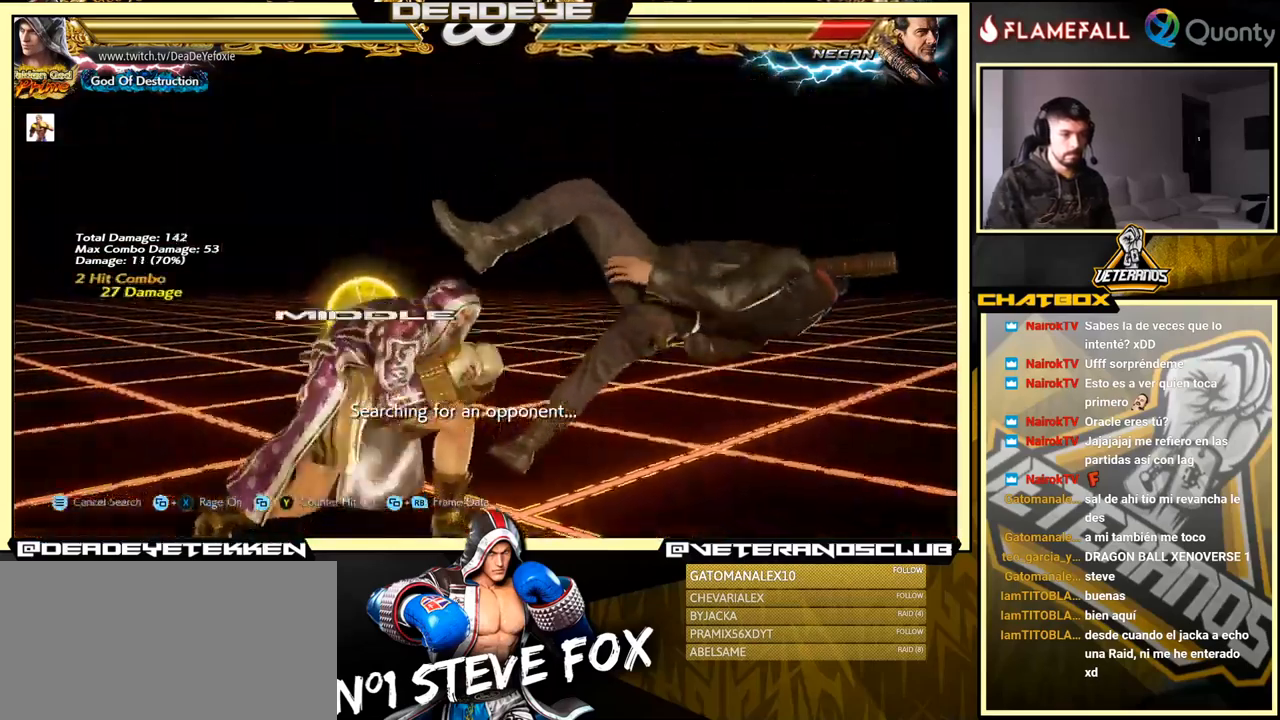
{"buttons": [], "left_stick": "right", "events": [[17, "SQUARE", "up"], [17, "left_stick", "down-left"], [33, "left_stick", "center"], [500, "left_stick", "right"]]}
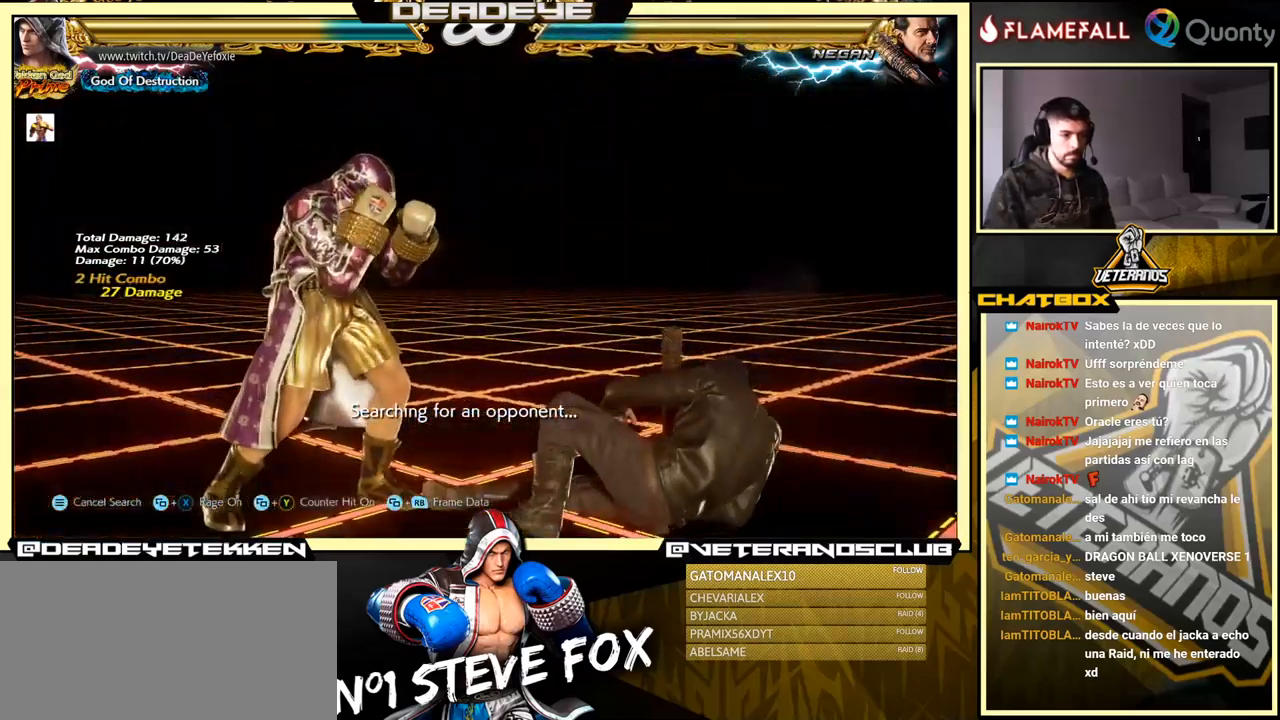
{"buttons": [], "left_stick": "down-right", "events": [[83, "left_stick", "center"], [133, "left_stick", "right"], [350, "R2", "down"], [433, "R2", "up"], [500, "left_stick", "down-right"]]}
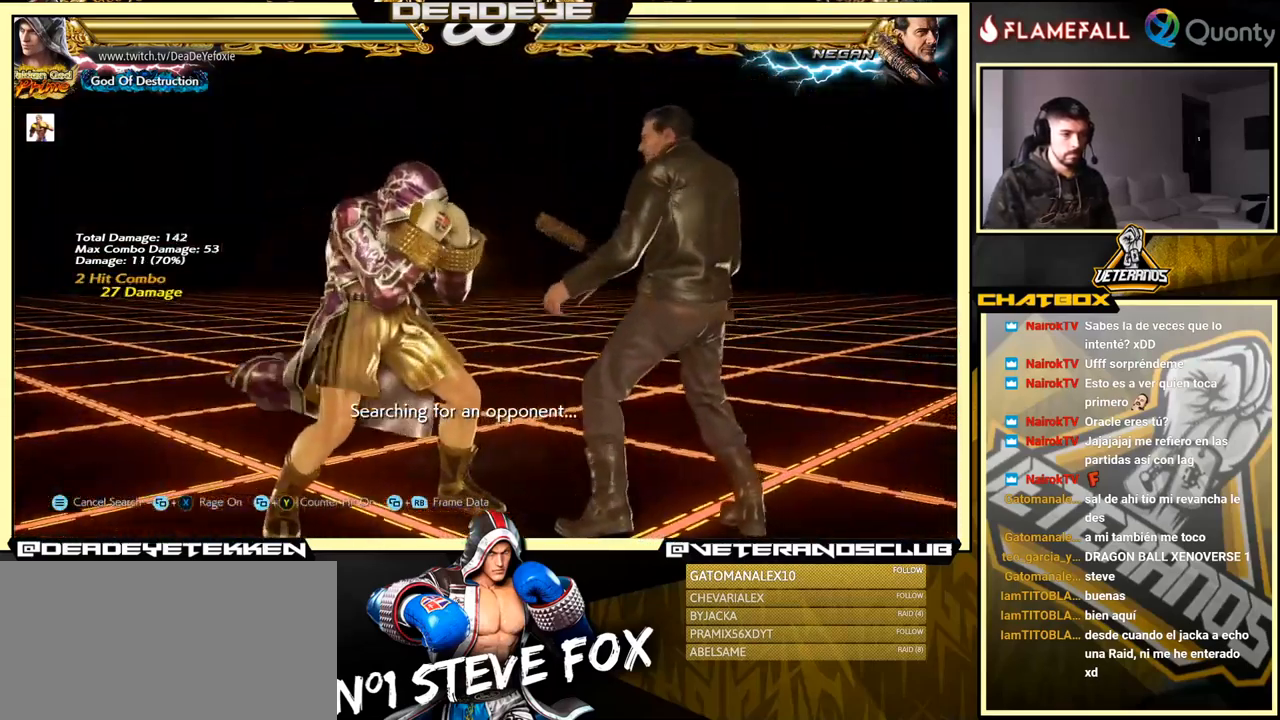
{"buttons": [], "left_stick": "center", "events": [[50, "TRIANGLE", "down"], [150, "TRIANGLE", "up"], [317, "left_stick", "center"]]}
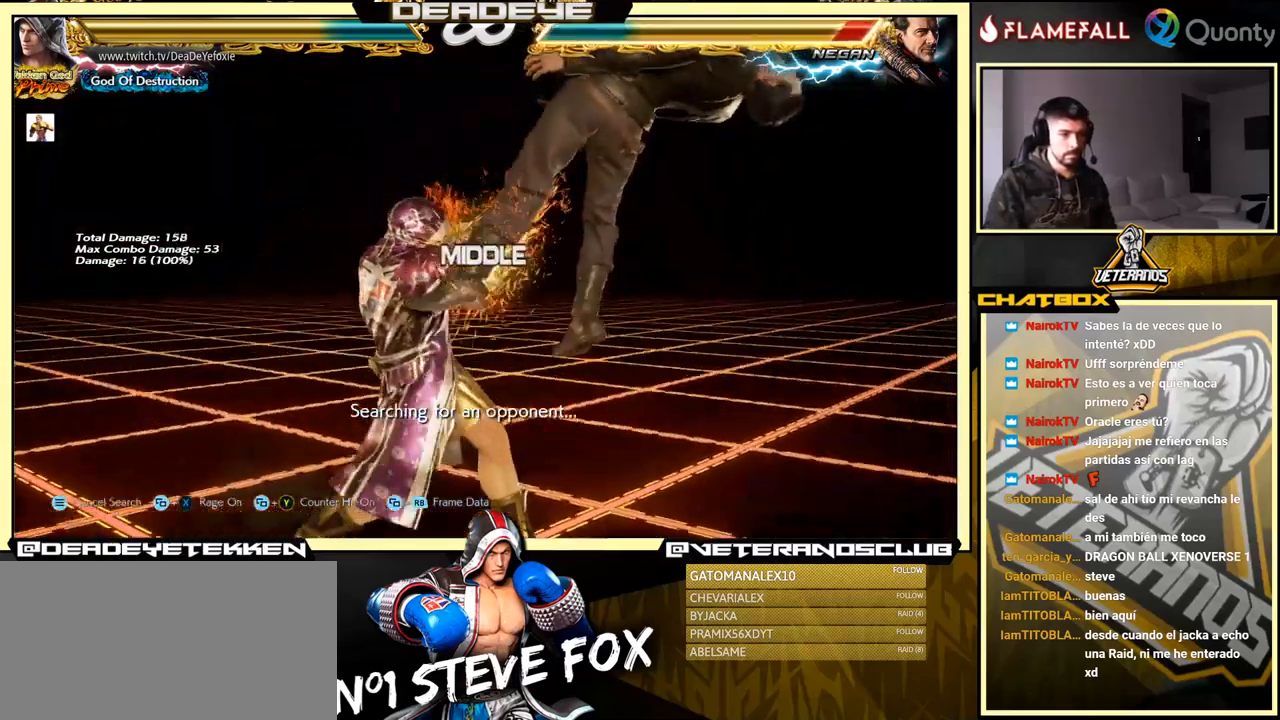
{"buttons": [], "left_stick": "right", "events": [[150, "left_stick", "down-left"], [317, "TRIANGLE", "down"], [317, "left_stick", "center"], [367, "left_stick", "right"], [383, "TRIANGLE", "up"], [433, "CROSS", "down"], [500, "CROSS", "up"]]}
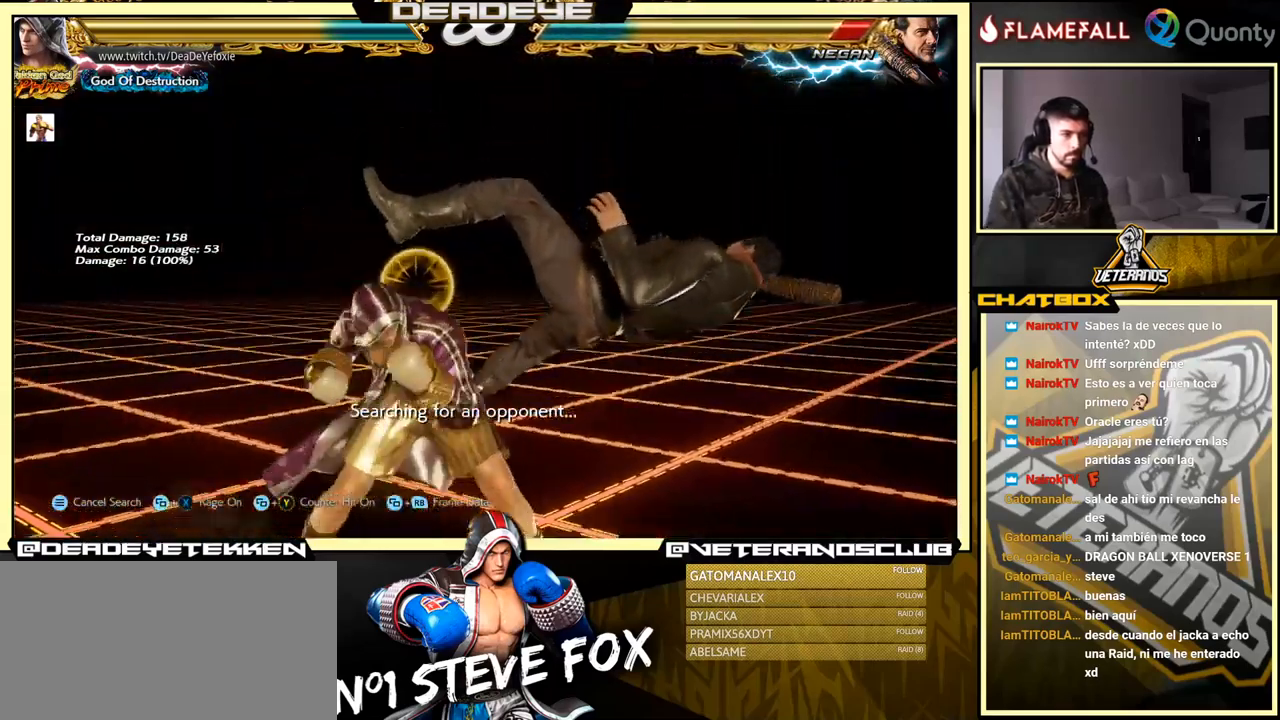
{"buttons": [], "left_stick": "down-left", "events": [[167, "left_stick", "down-left"]]}
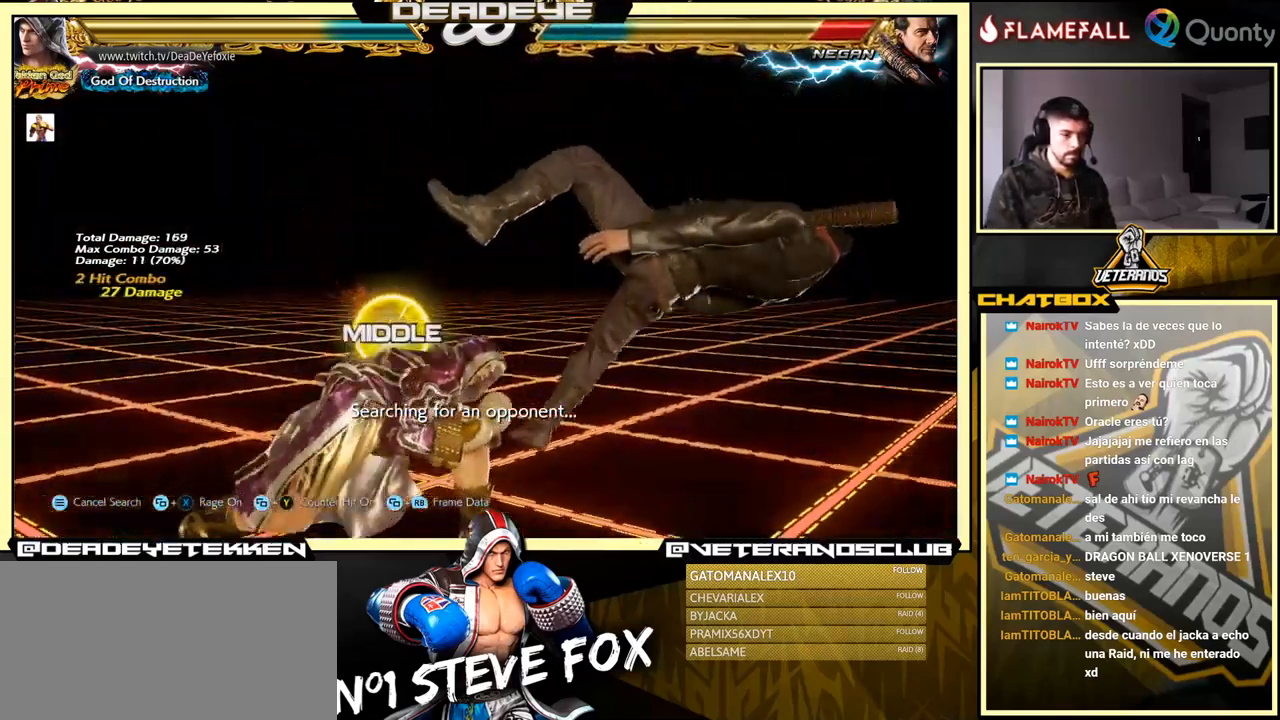
{"buttons": [], "left_stick": "right", "events": [[17, "SQUARE", "down"], [67, "SQUARE", "up"], [67, "left_stick", "center"], [433, "left_stick", "right"]]}
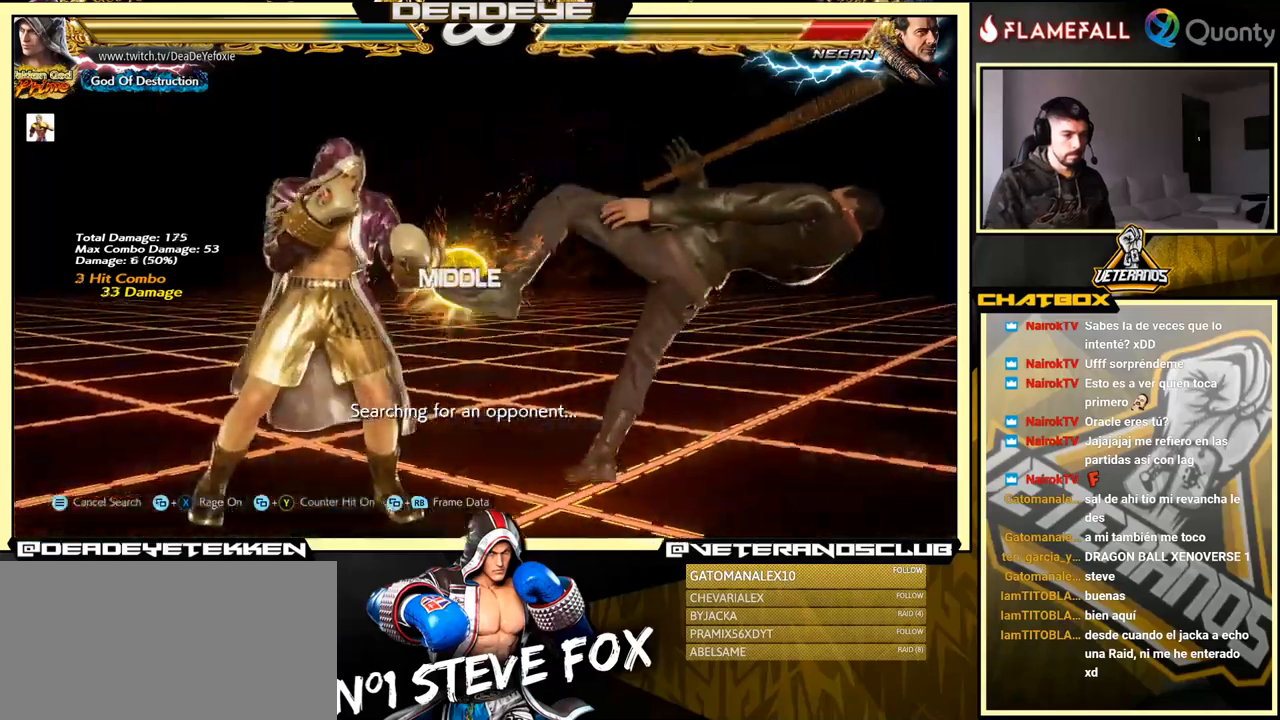
{"buttons": [], "left_stick": "left", "events": [[17, "left_stick", "down-right"], [34, "SQUARE", "down"], [117, "SQUARE", "up"], [150, "TRIANGLE", "down"], [184, "left_stick", "center"], [200, "TRIANGLE", "up"], [234, "SQUARE", "down"], [234, "left_stick", "left"], [250, "SQUARE", "up"], [334, "SQUARE", "down"], [384, "SQUARE", "up"], [400, "SQUARE", "down"], [434, "SQUARE", "up"]]}
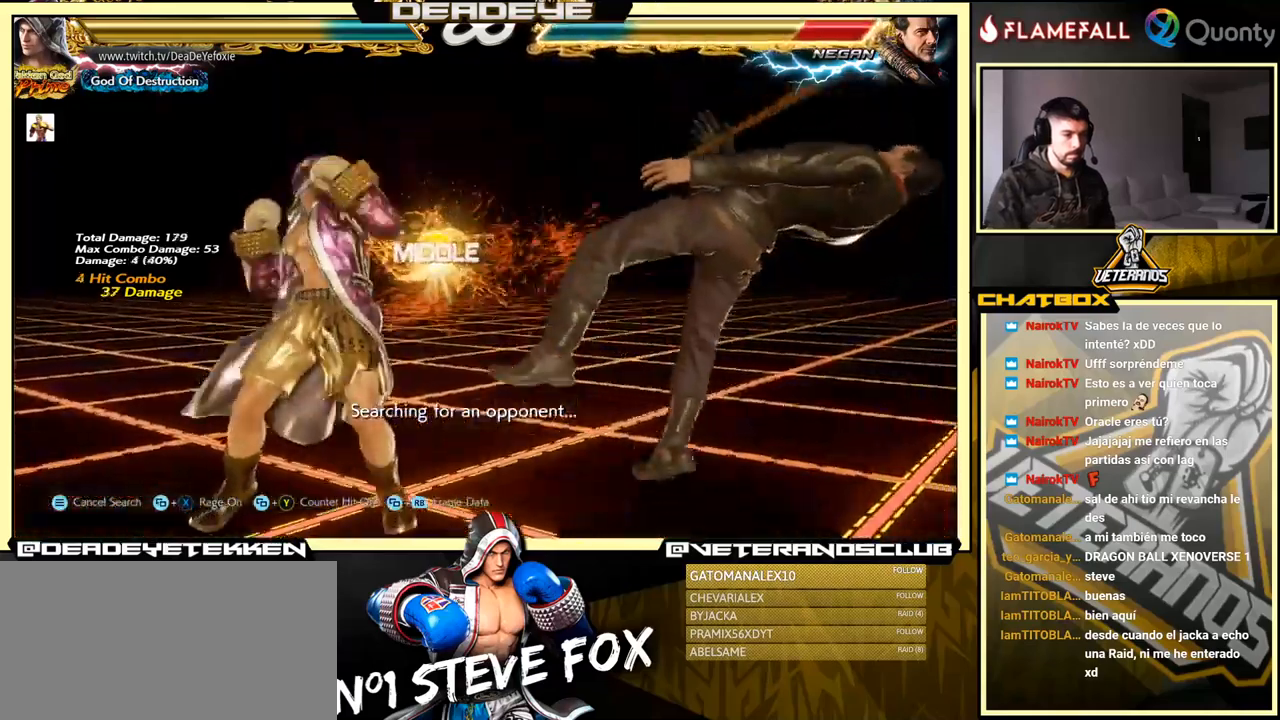
{"buttons": ["CROSS", "TRIANGLE"], "left_stick": "right", "events": [[17, "SQUARE", "down"], [50, "SQUARE", "up"], [100, "SQUARE", "down"], [300, "SQUARE", "up"], [367, "left_stick", "right"], [384, "CROSS", "down"], [484, "TRIANGLE", "down"]]}